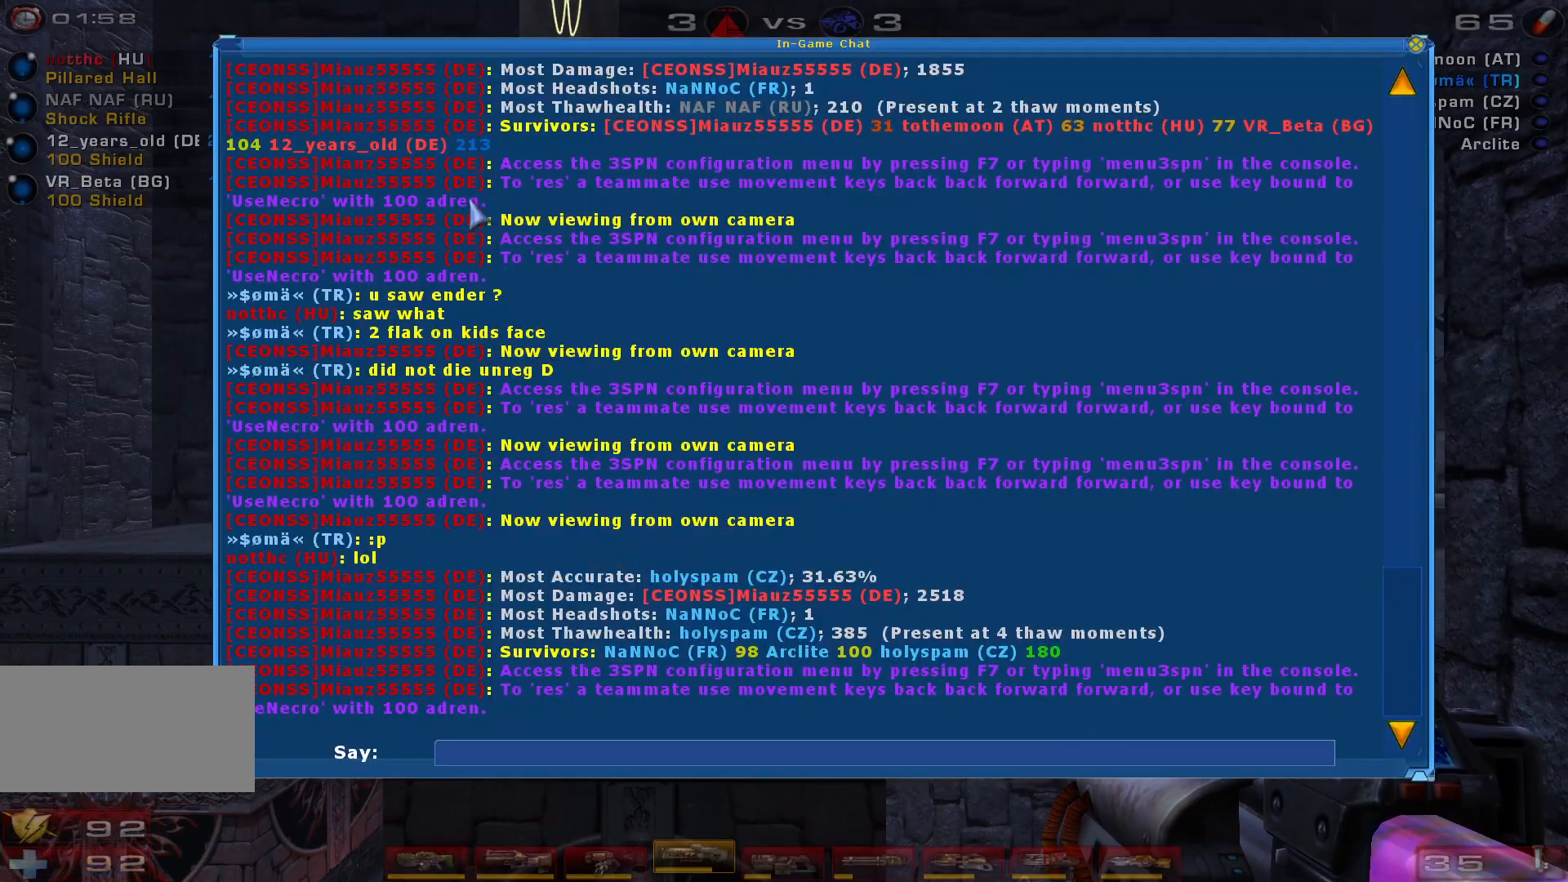
Gameplay with keyboard and mouse; each line is a JSON object with the keys and mouse buttons held at the frame after it. "events" lists presses ("down") and releases ("up") of "a", "c", "ctrl", "d", "e", "f", "q", "r", "s", "shift", "space", "w", "mouse_left", "mouse_wheel", "mouse_right", "mouse_mb4" and "mouse_mb5" between this image and that frame as [ms after this image, input, new state], when the widget could be followed in between. "mouse_left", "mouse_wheel", "mouse_right", "mouse_mb4", "mouse_mb5" = the "left", "wheel", "right", "mb4", "mb5" buttons of the "mouse" list. No other keys are recorded. "wheel" means that the mouse wheel is clicked or scrolled. Mouse movement is not recorded.
{"keys": ["w"], "mouse": [], "events": [[500, "w", "down"]]}
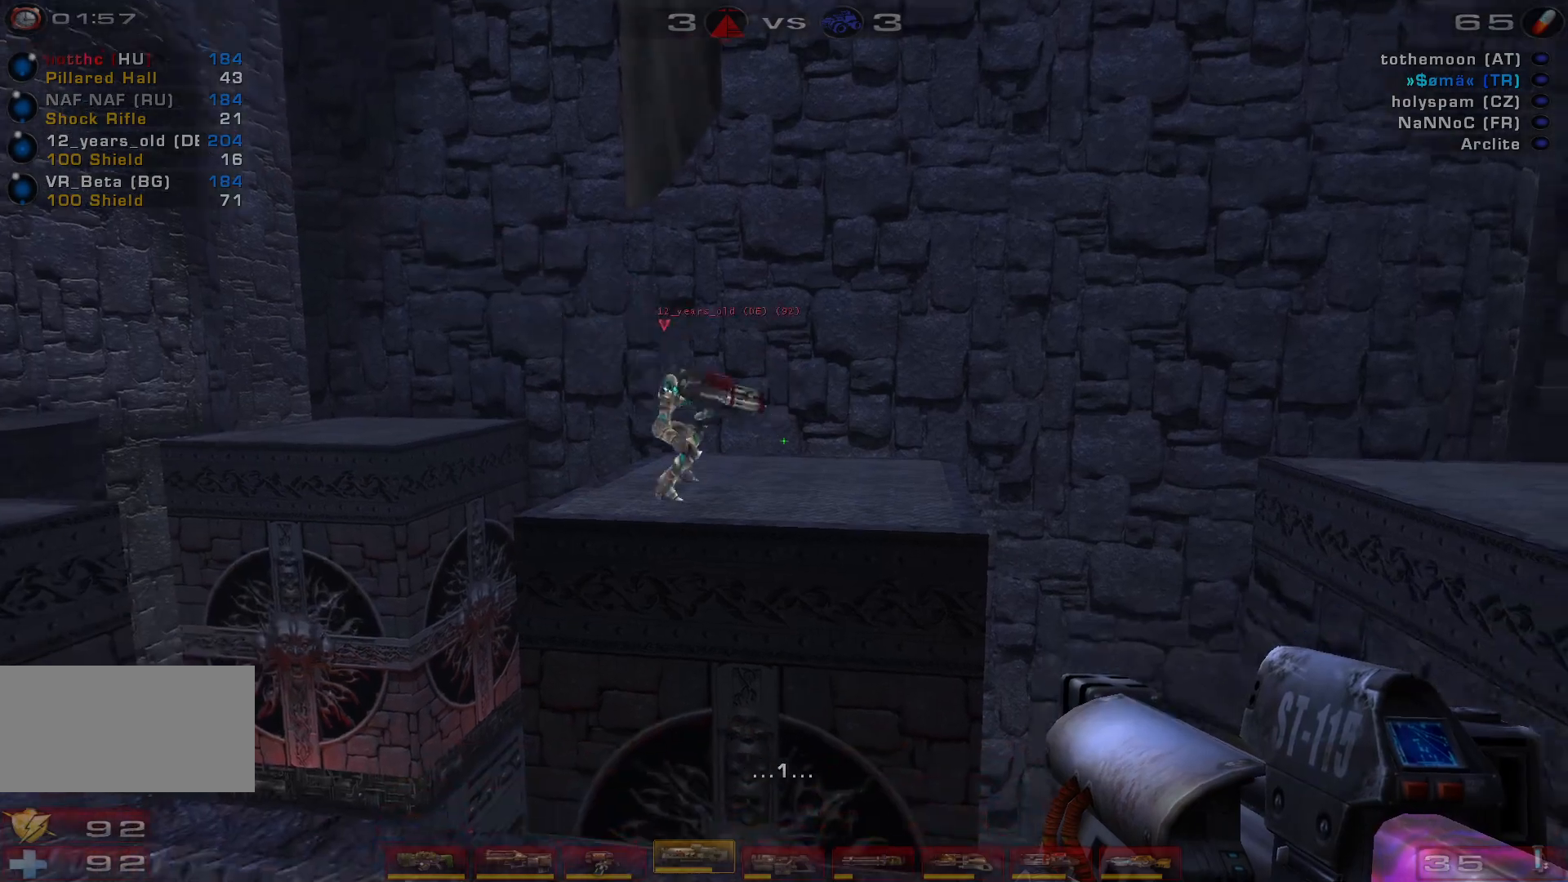
{"keys": ["a", "shift", "w"], "mouse": [], "events": [[233, "space", "down"], [433, "space", "up"], [500, "a", "down"], [500, "shift", "down"]]}
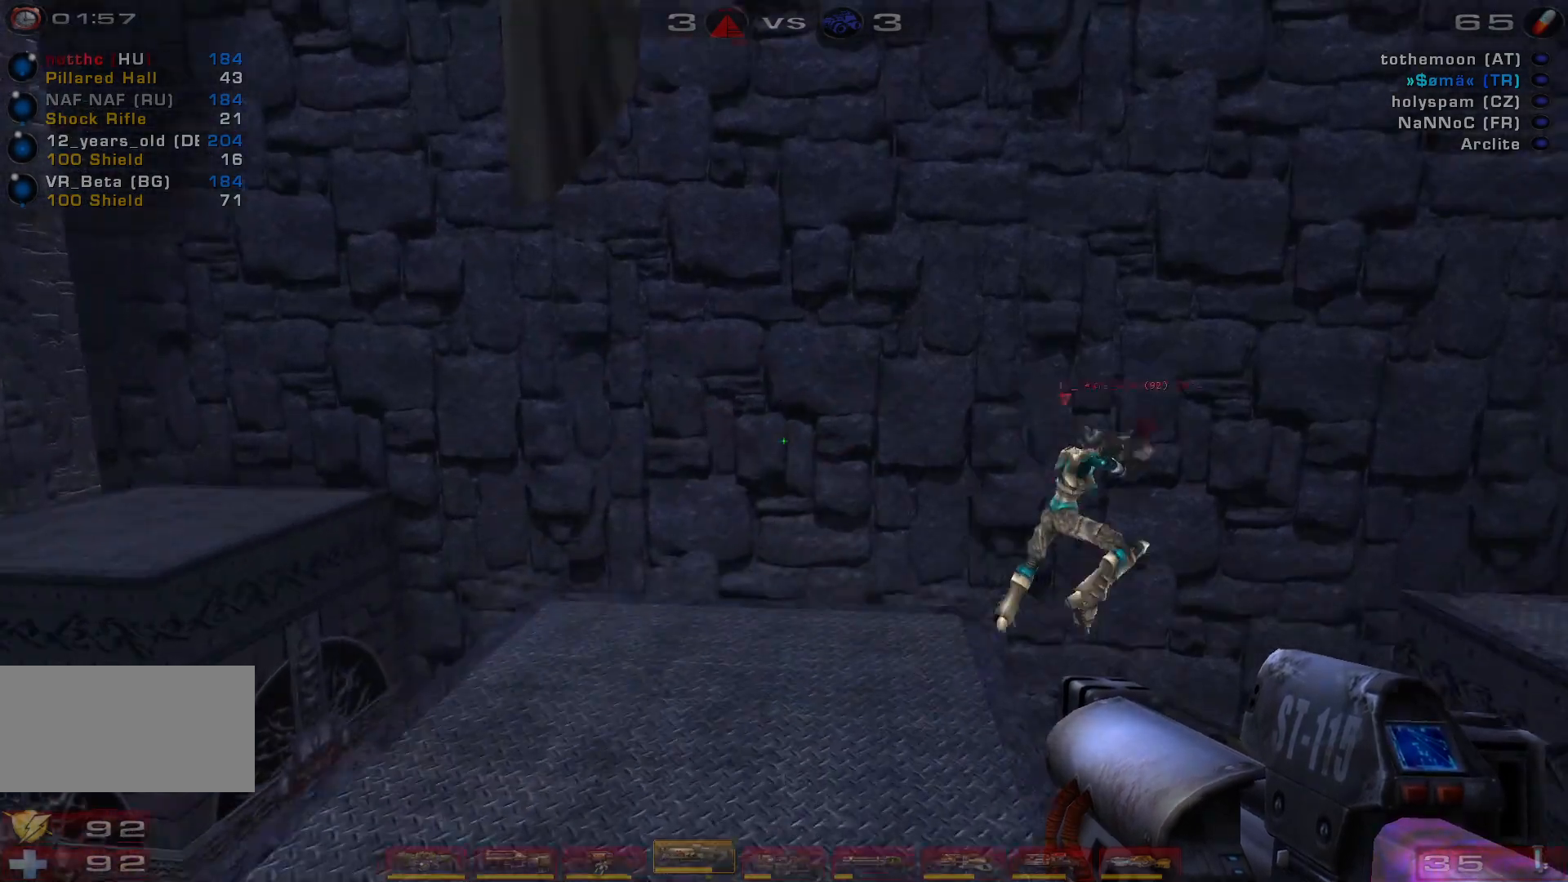
{"keys": [], "mouse": [], "events": [[67, "w", "up"], [200, "shift", "up"], [333, "a", "up"]]}
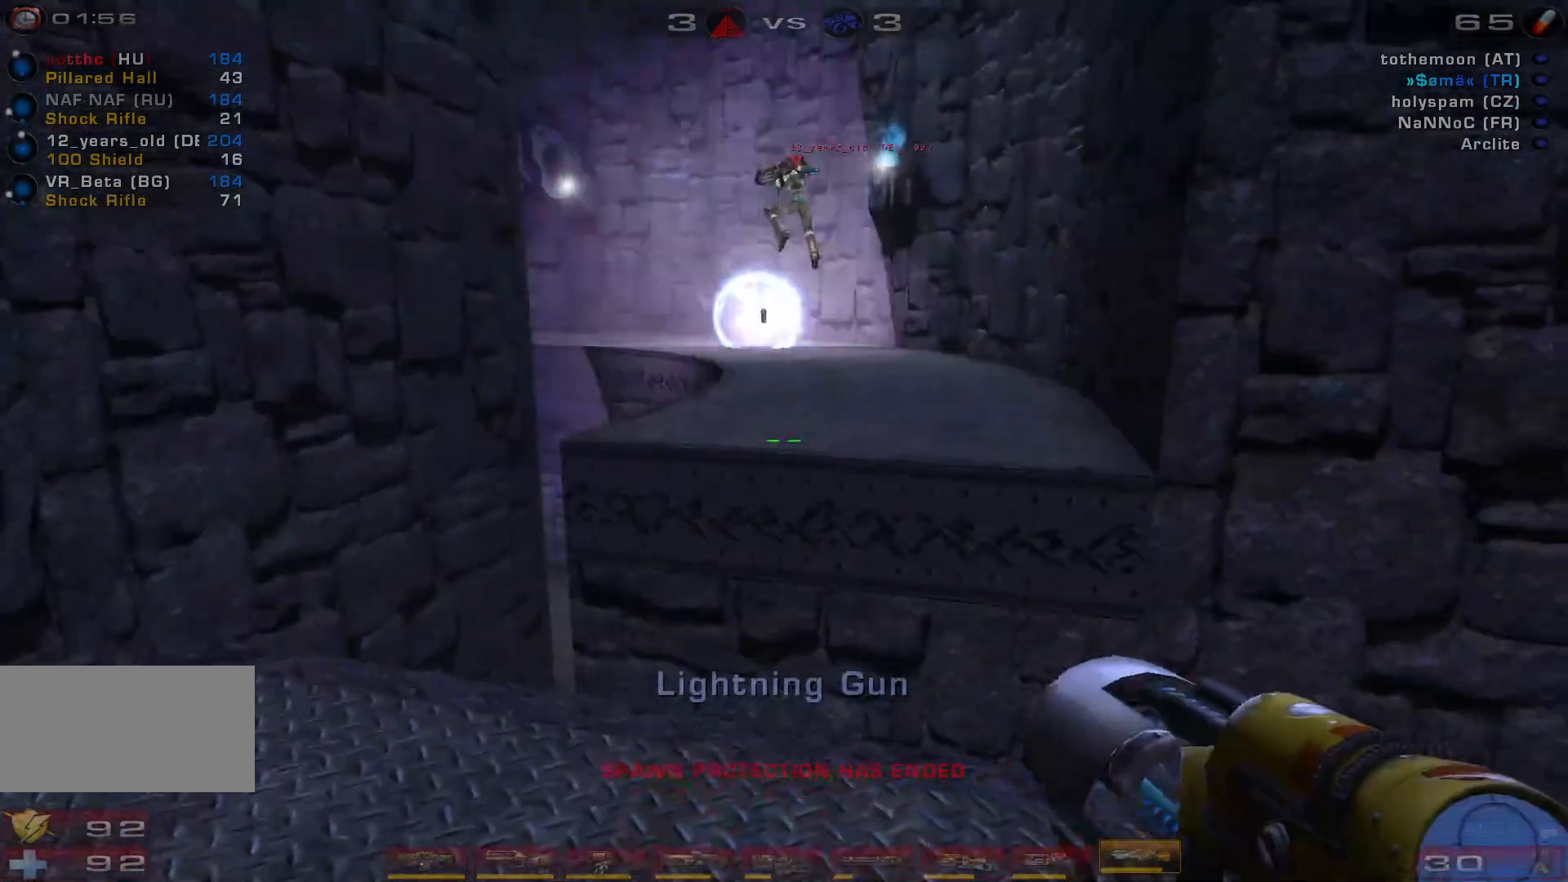
{"keys": [], "mouse": [], "events": []}
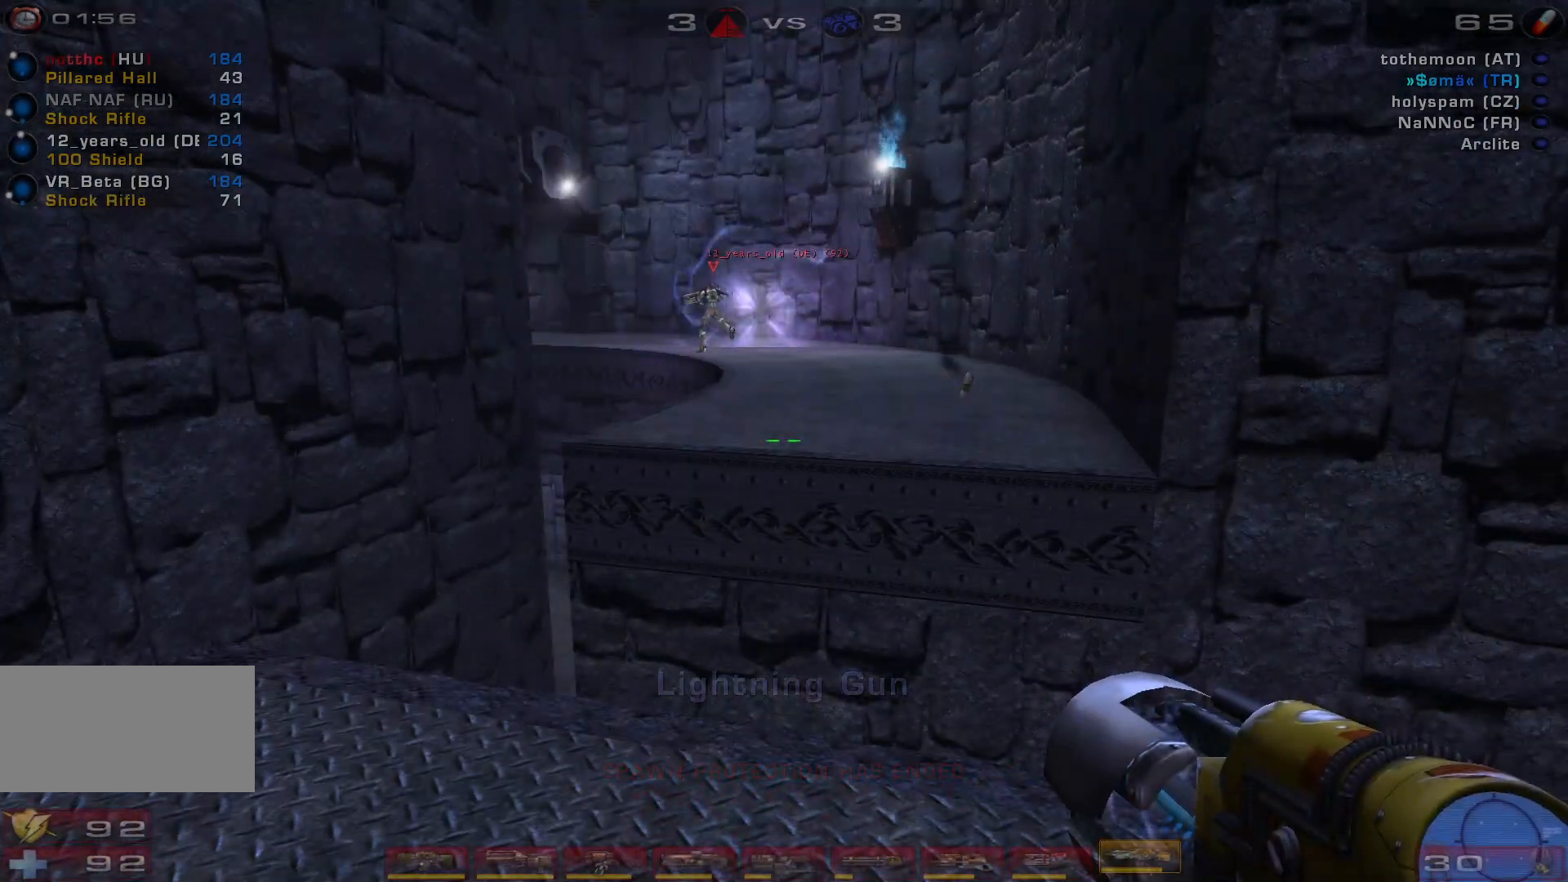
{"keys": [], "mouse": [], "events": []}
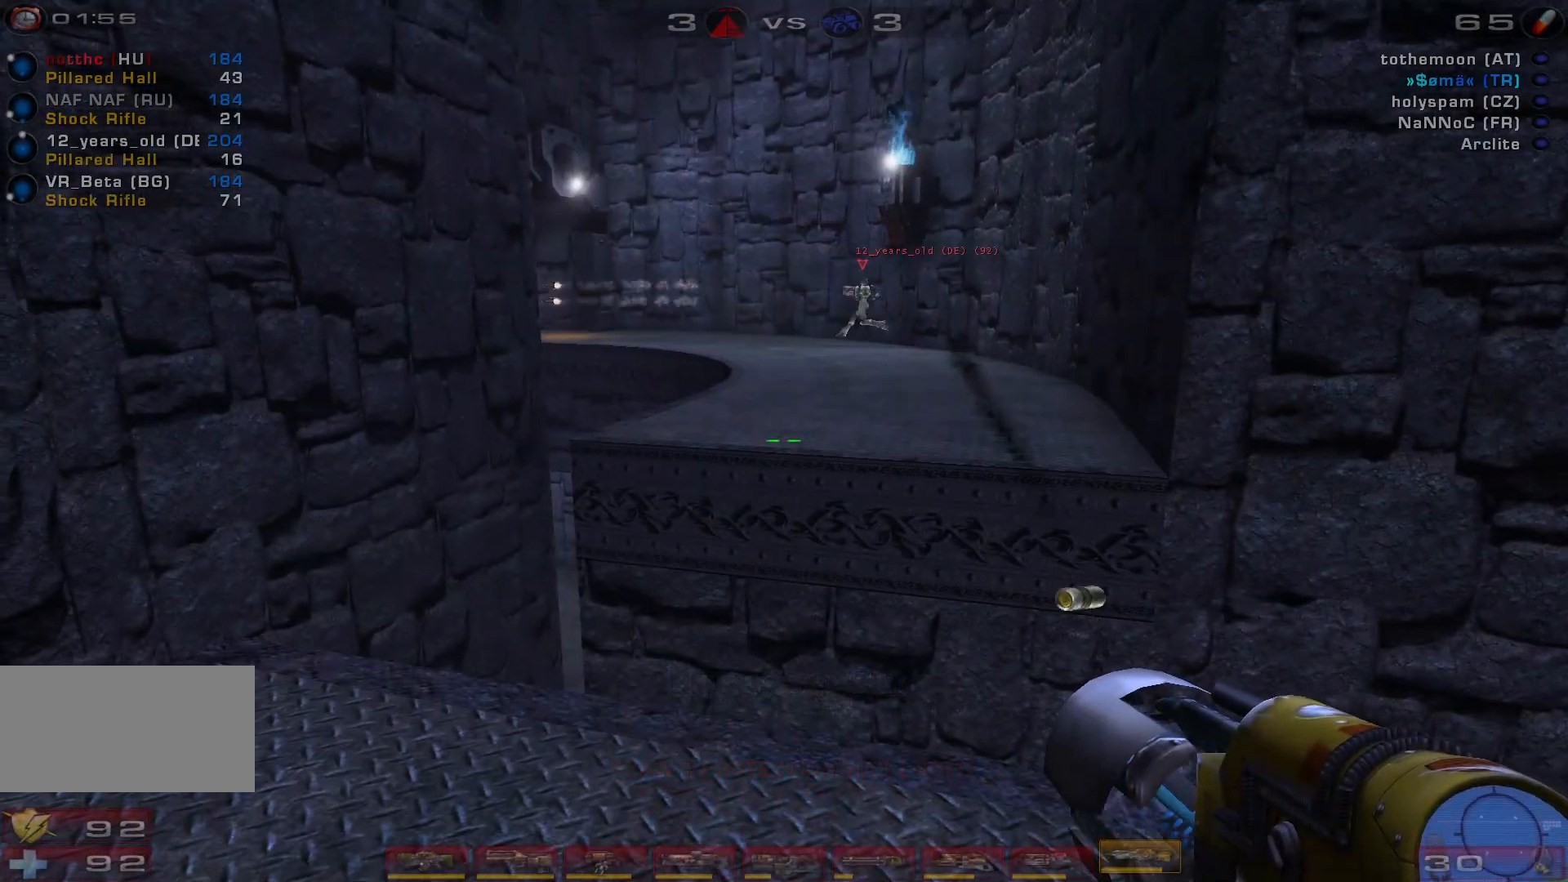
{"keys": [], "mouse": [], "events": []}
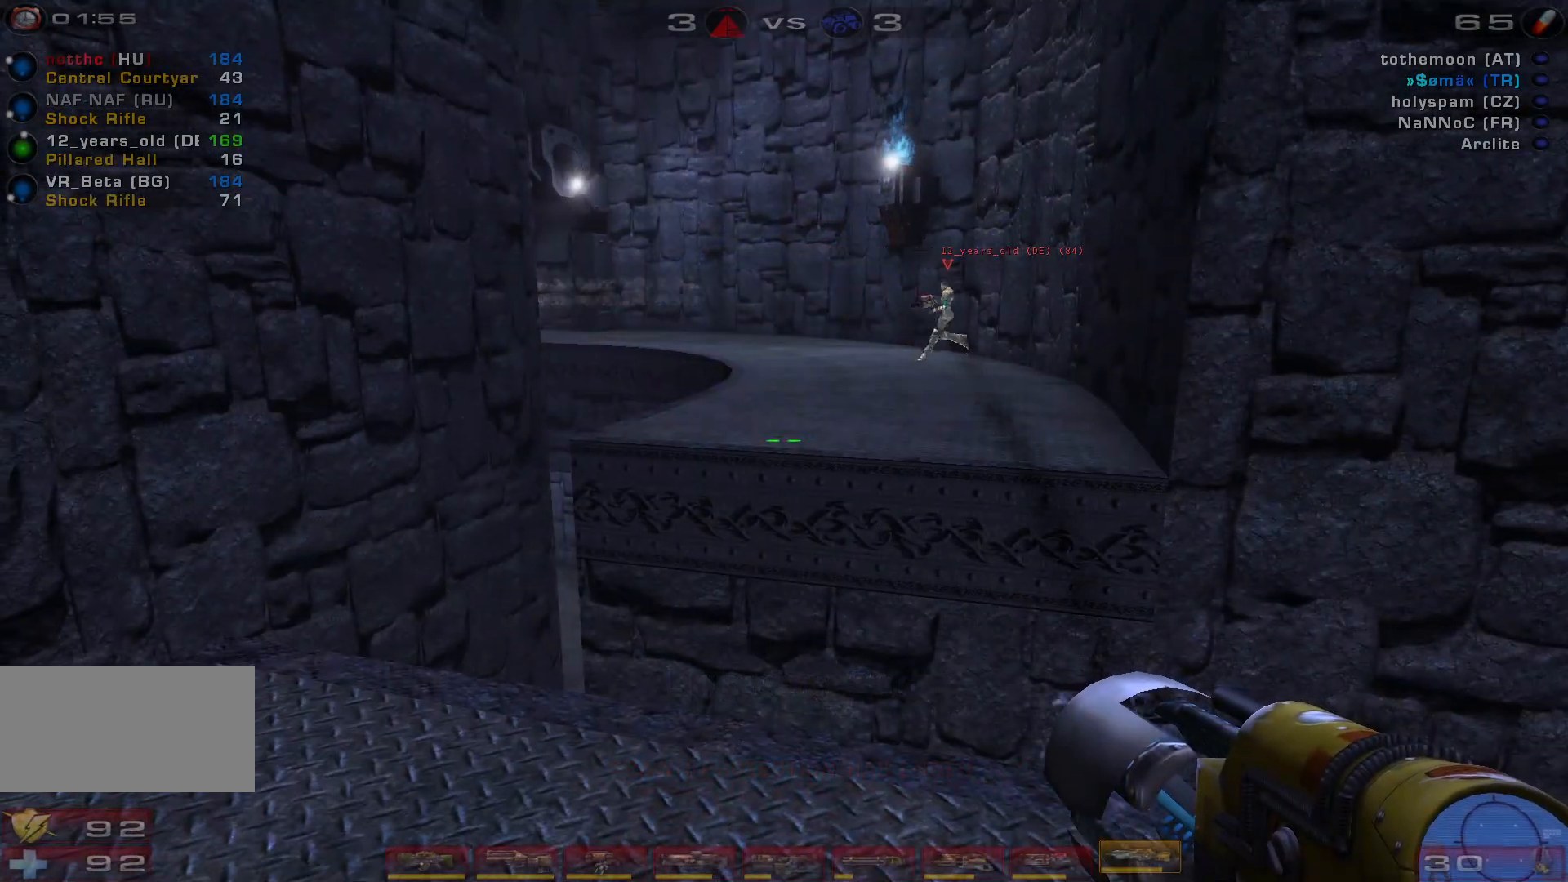
{"keys": [], "mouse": [], "events": []}
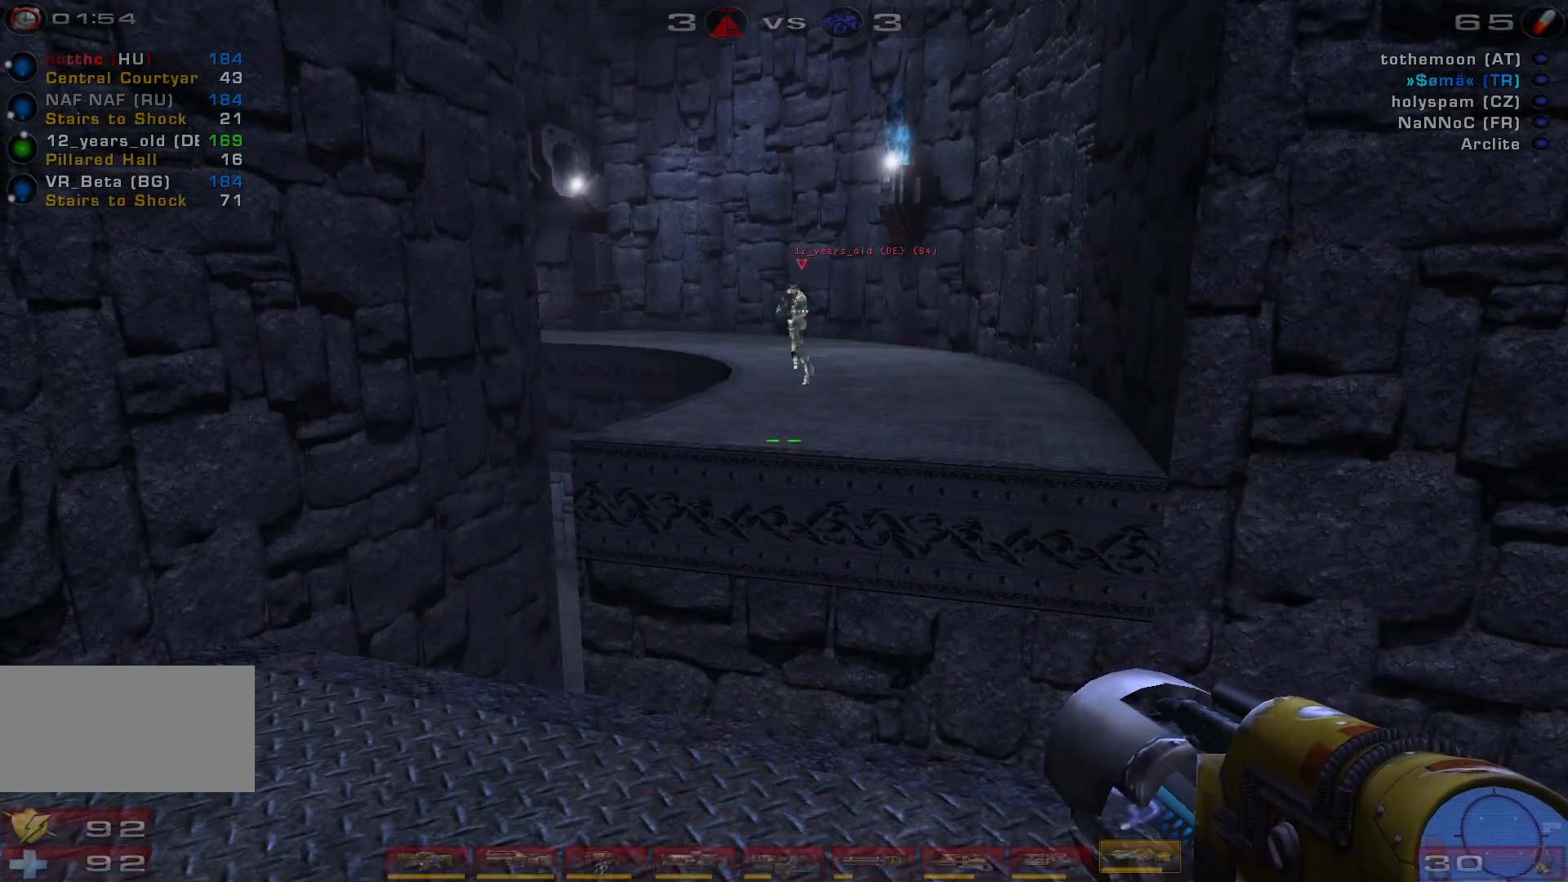
{"keys": [], "mouse": [], "events": []}
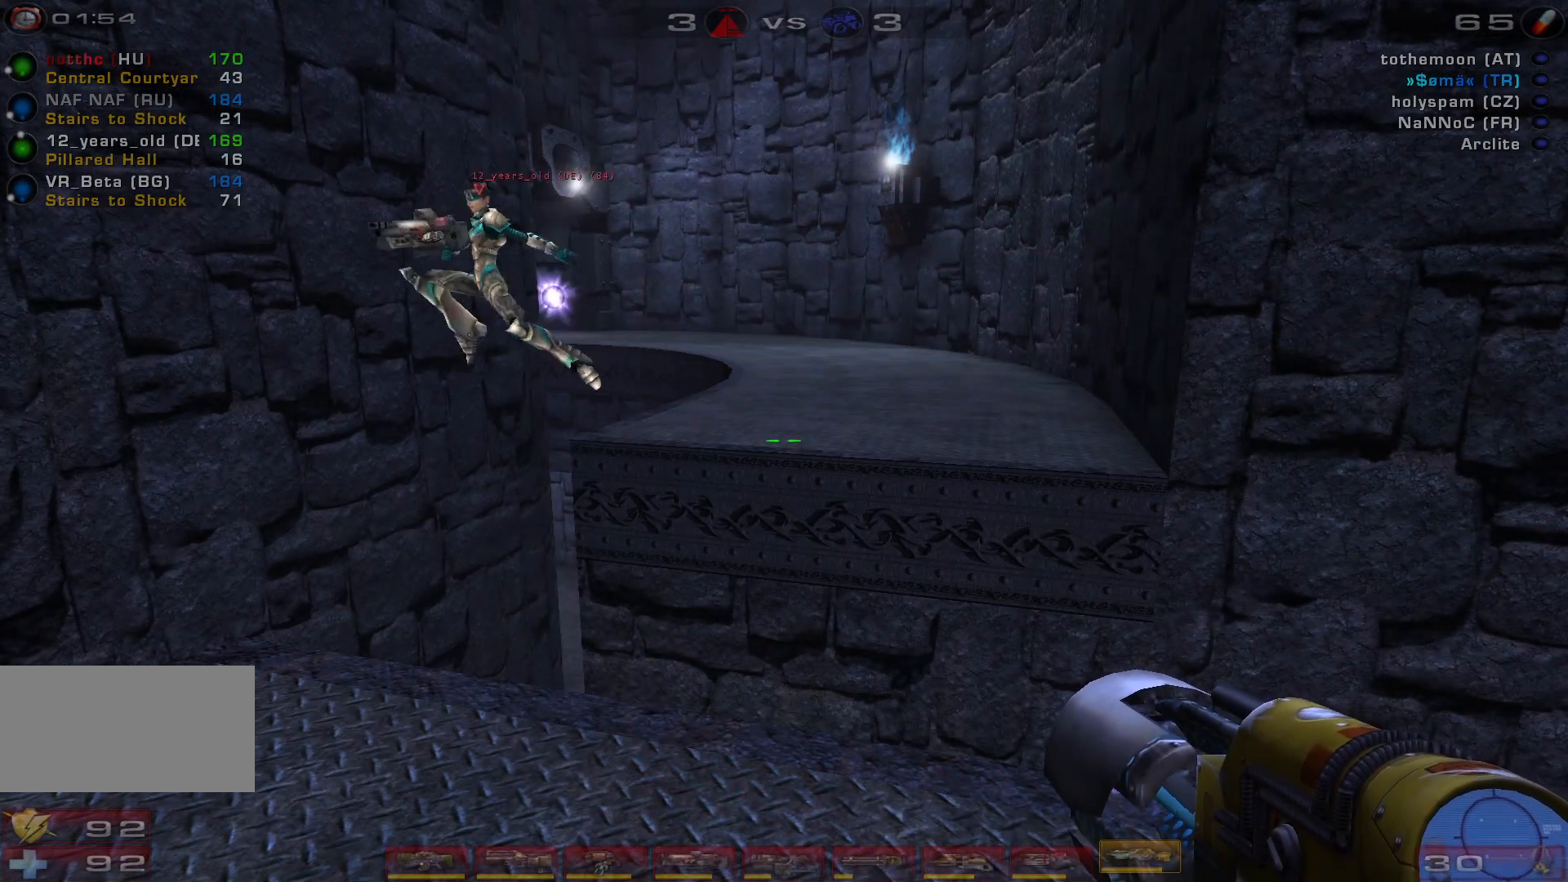
{"keys": [], "mouse": [], "events": []}
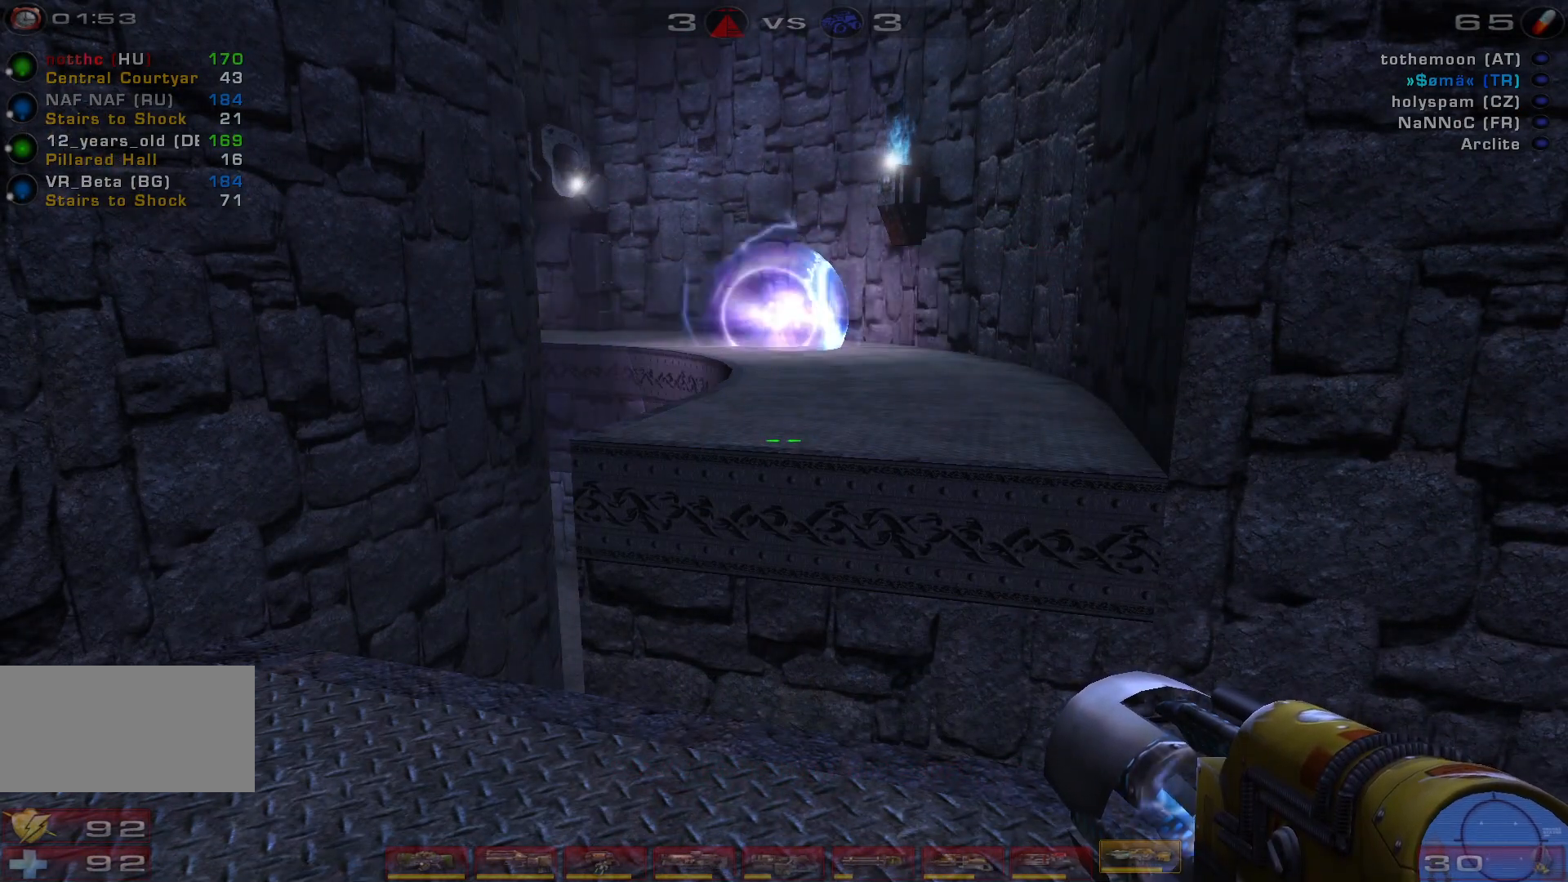
{"keys": ["d", "shift", "space", "w"], "mouse": [], "events": [[133, "w", "down"], [300, "space", "down"], [400, "d", "down"], [500, "shift", "down"]]}
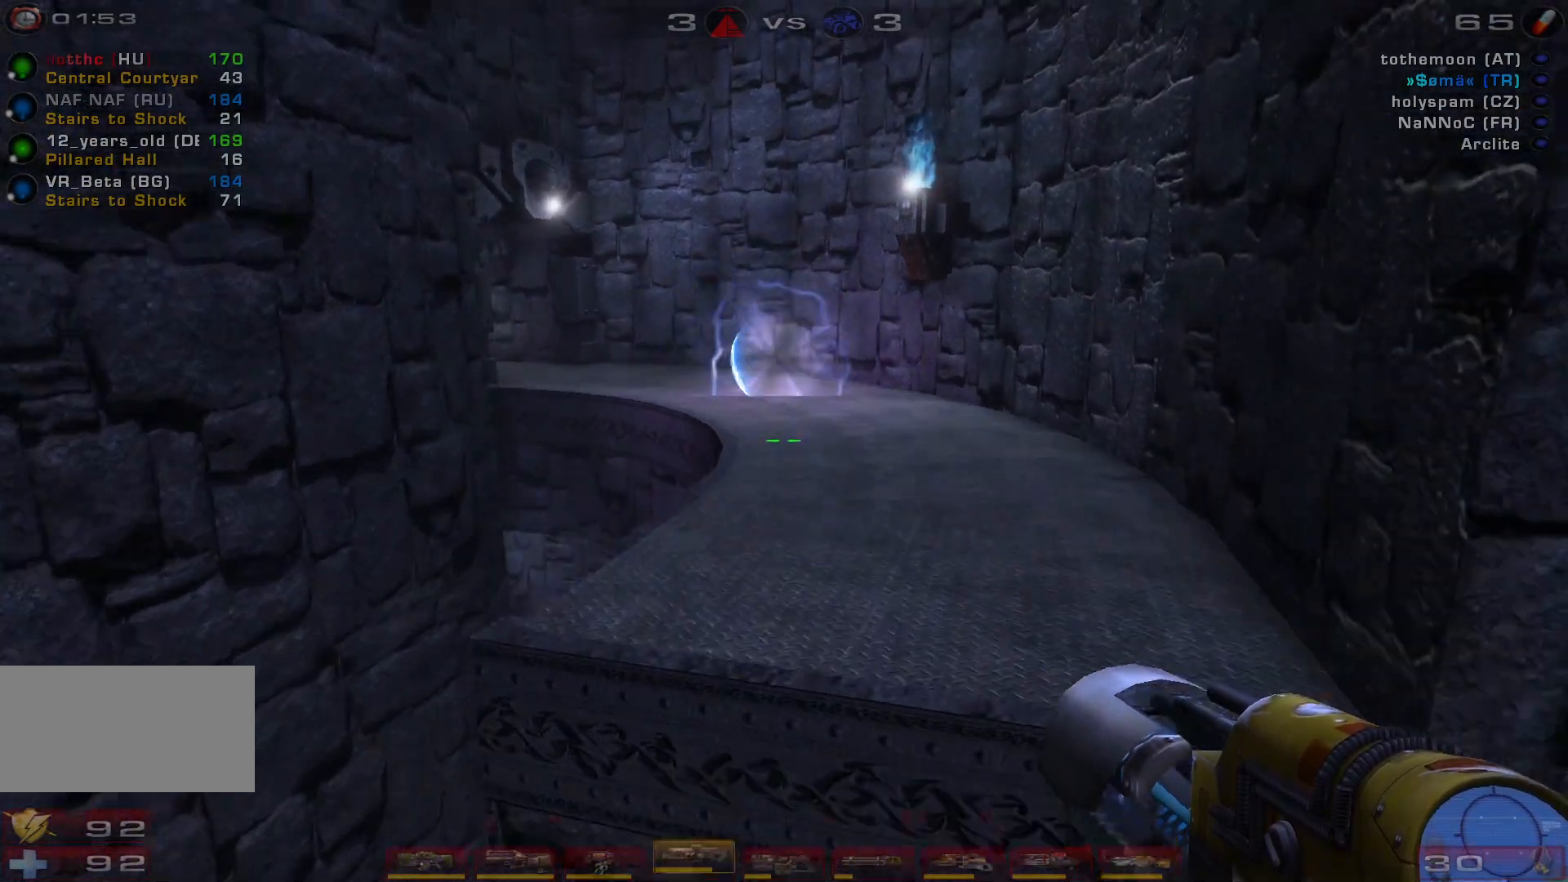
{"keys": ["d", "w"], "mouse": [], "events": [[100, "space", "up"], [133, "shift", "up"]]}
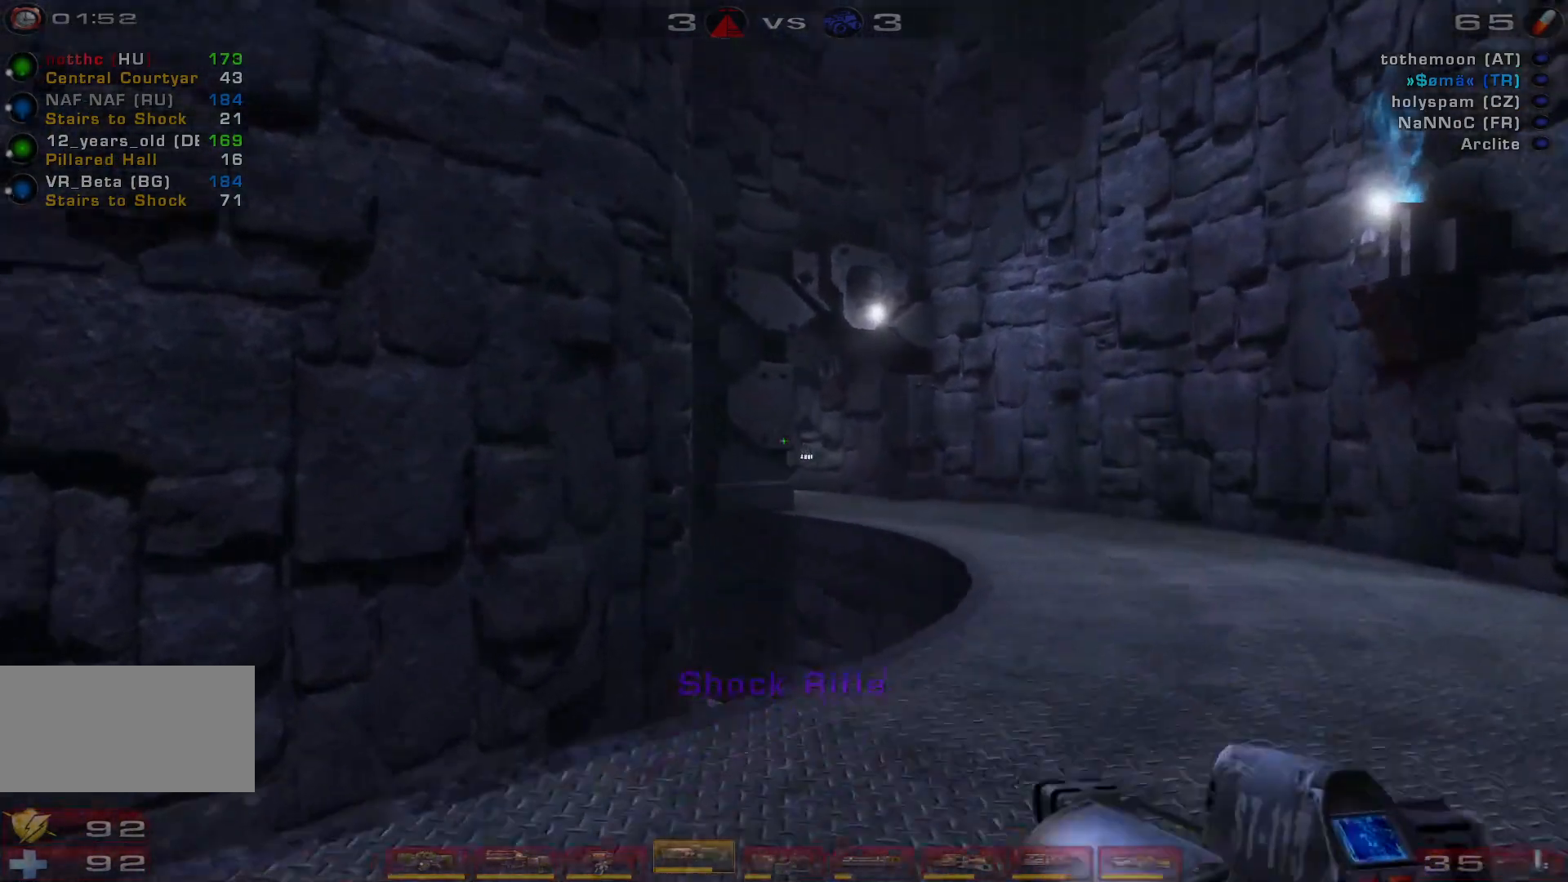
{"keys": ["d", "w"], "mouse": [], "events": []}
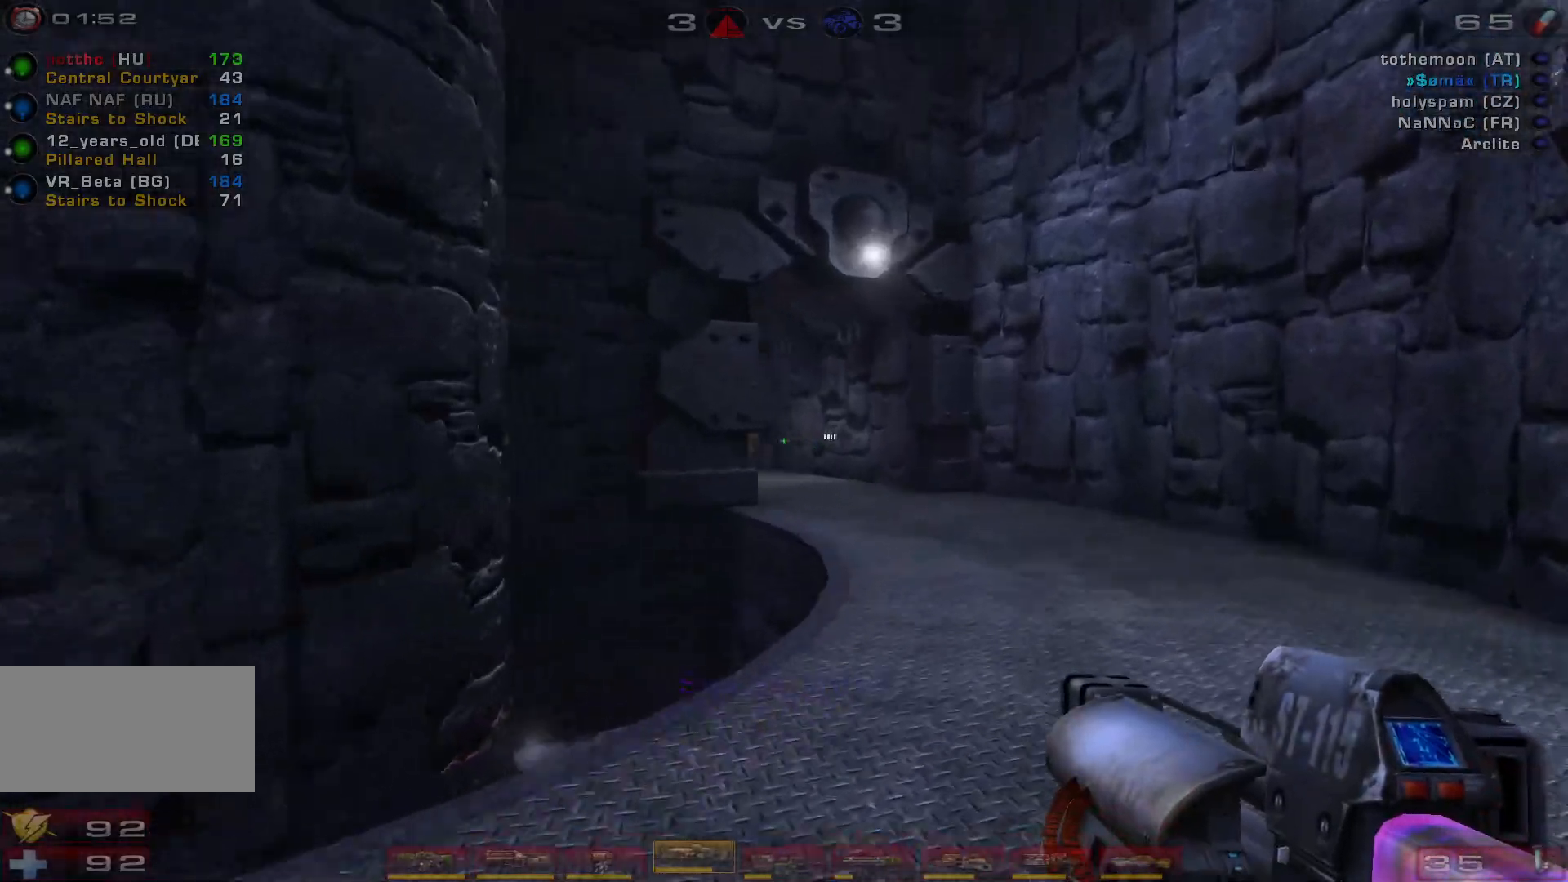
{"keys": ["w"], "mouse": [], "events": [[33, "w", "up"], [267, "w", "down"], [300, "d", "up"]]}
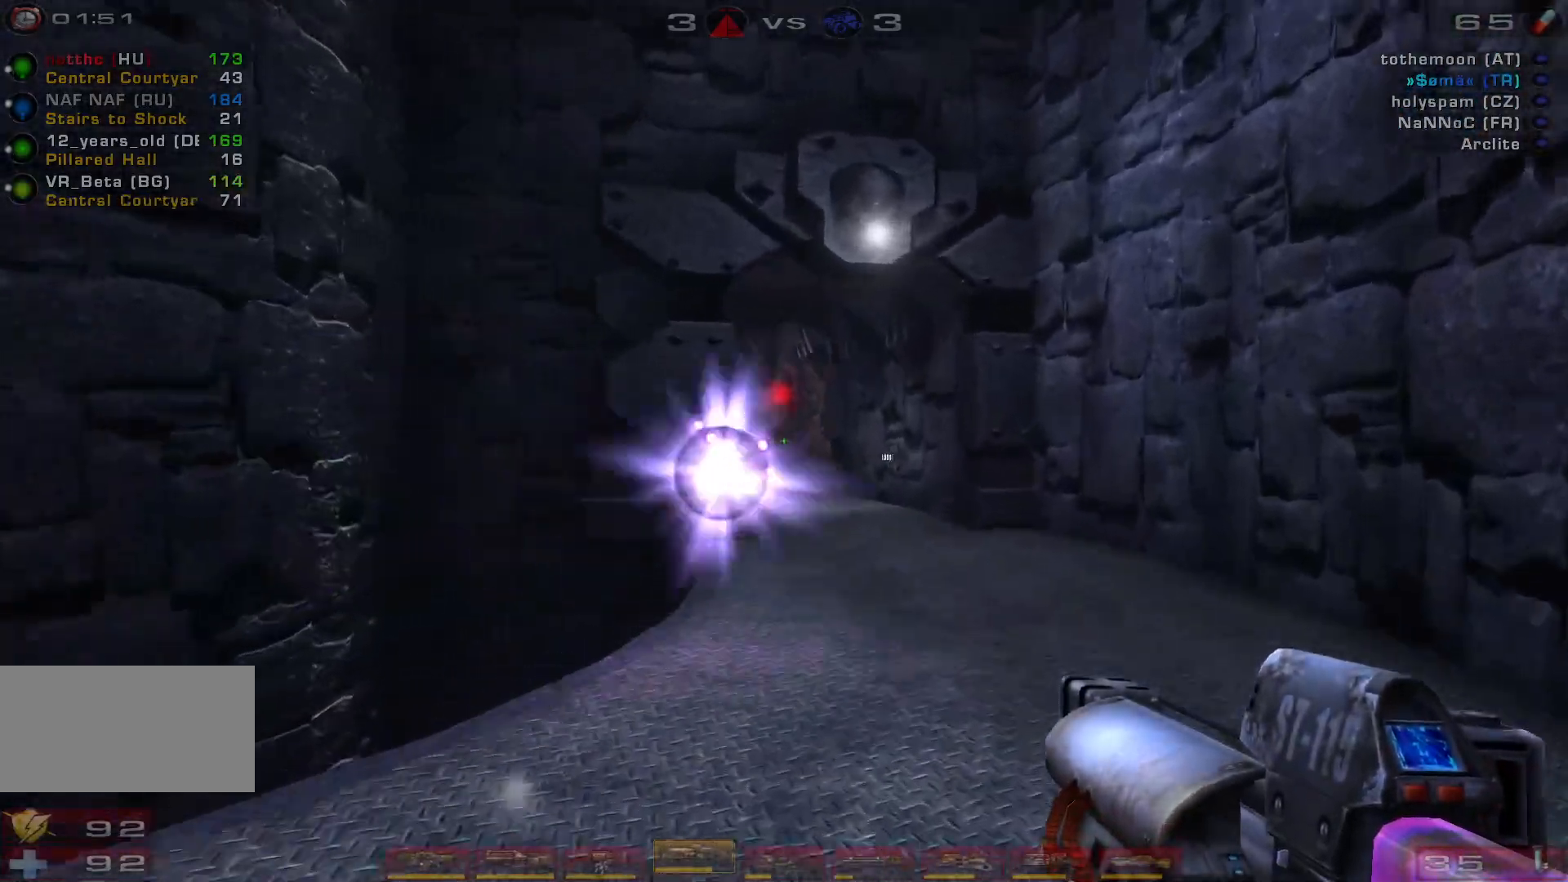
{"keys": [], "mouse": [], "events": [[67, "w", "up"]]}
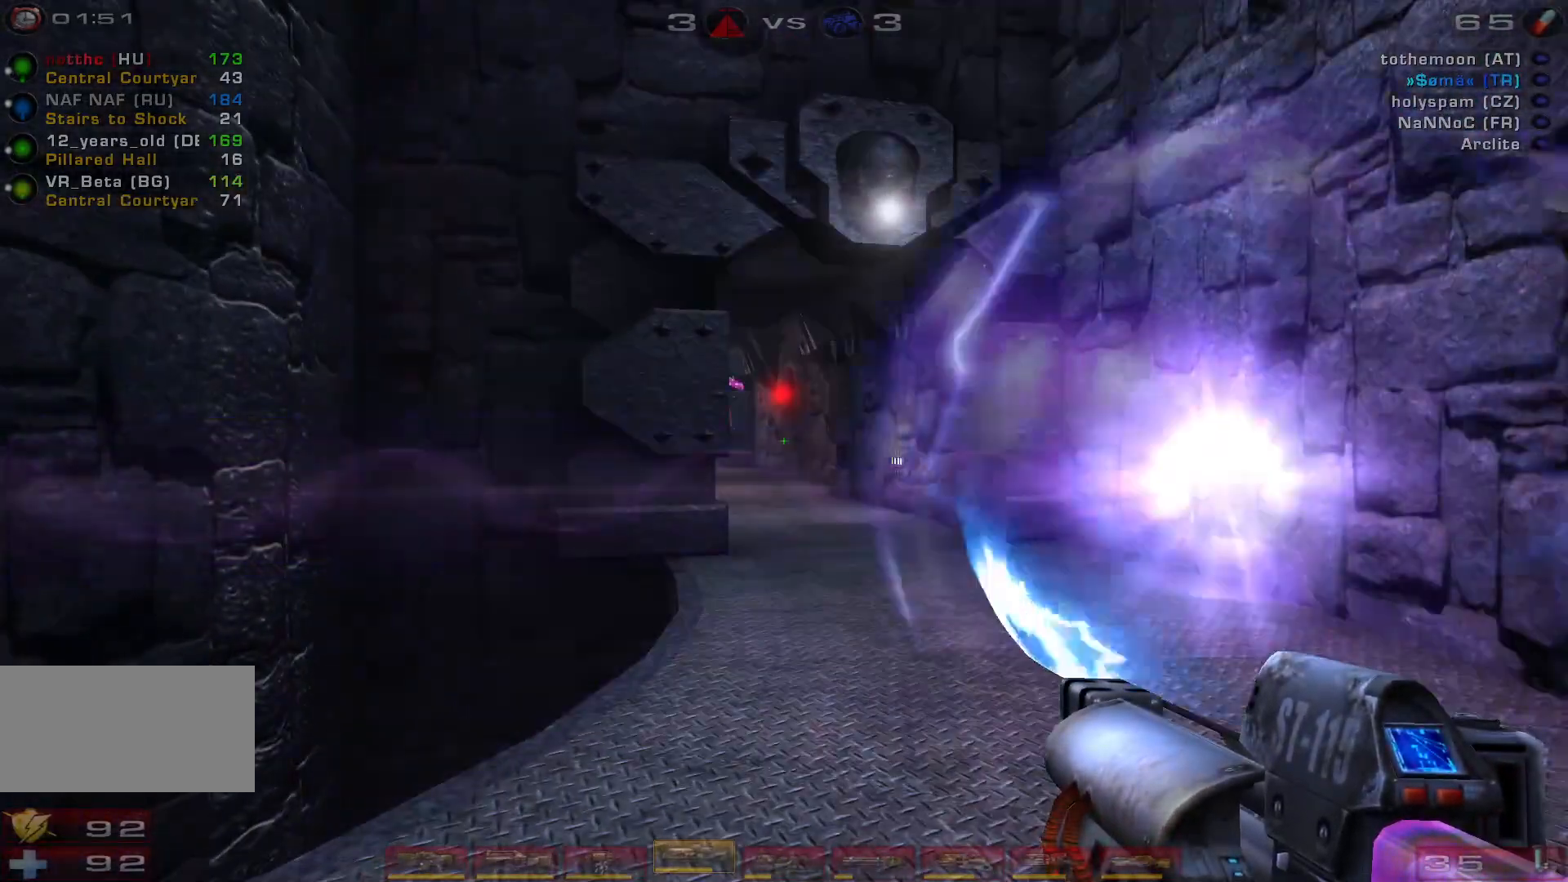
{"keys": ["a"], "mouse": [], "events": [[100, "d", "down"], [133, "shift", "down"], [267, "shift", "up"], [300, "w", "down"], [367, "d", "up"], [433, "a", "down"], [467, "w", "up"]]}
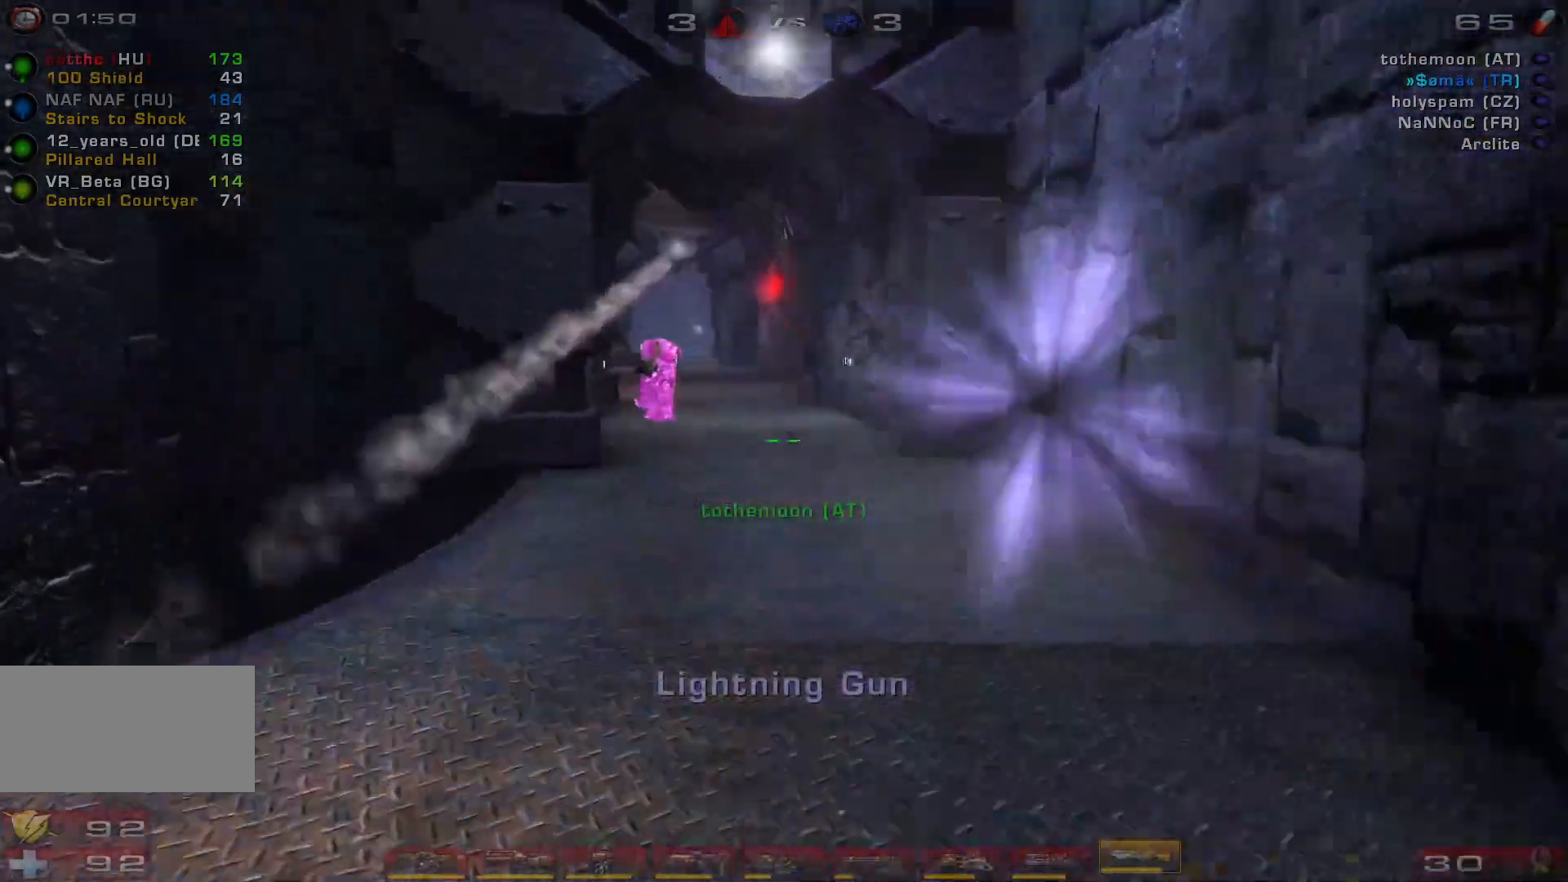
{"keys": ["a", "s", "shift"], "mouse": [], "events": [[100, "s", "down"], [167, "mouse_left", "down"], [200, "a", "up"], [400, "mouse_left", "up"], [400, "shift", "down"], [433, "a", "down"]]}
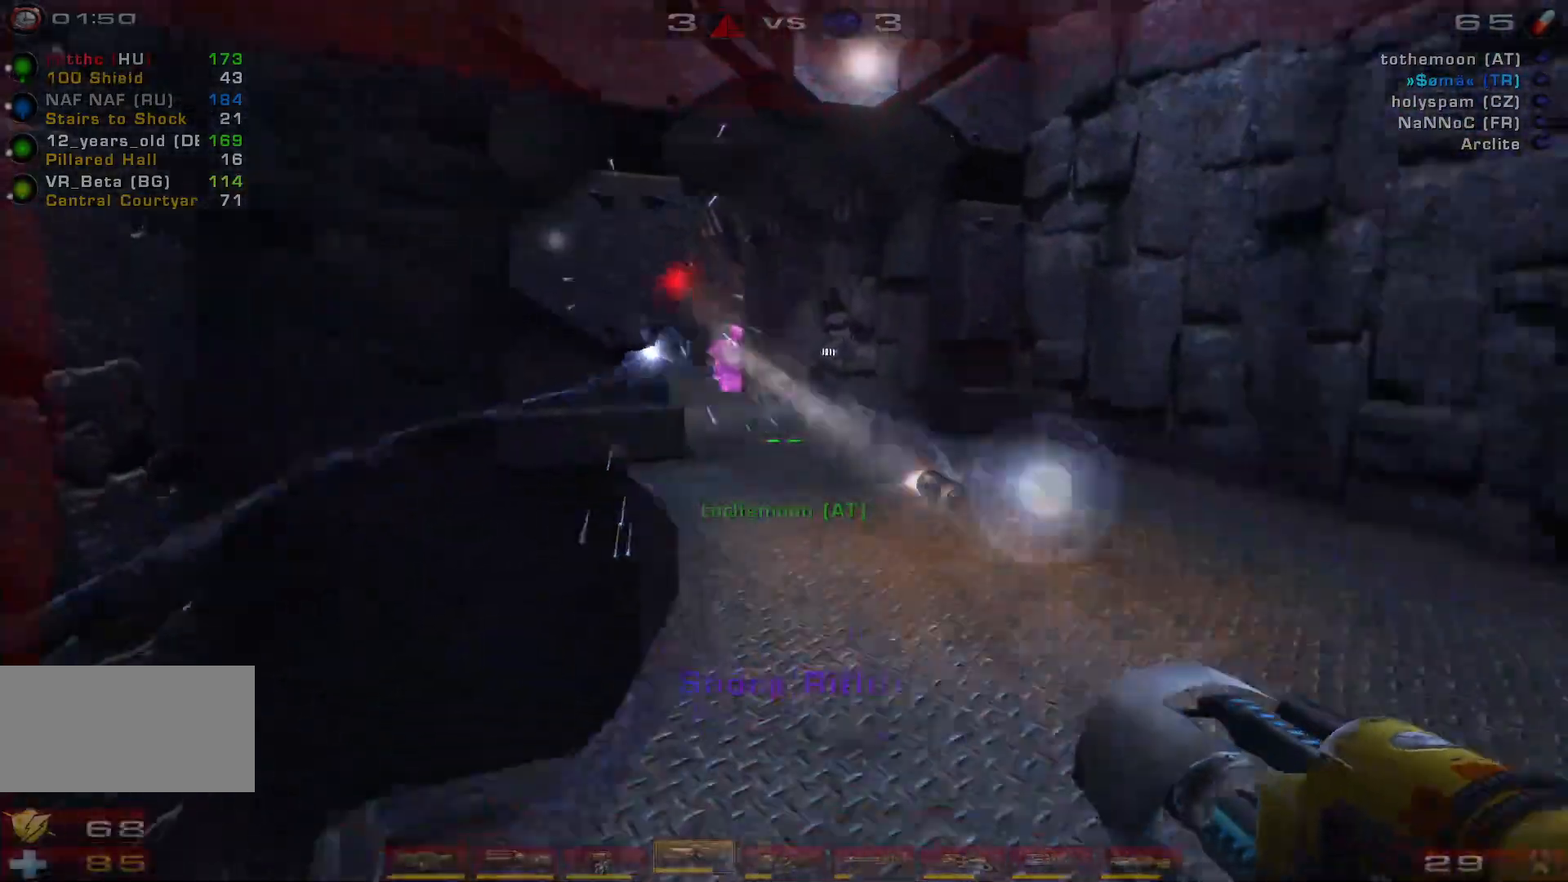
{"keys": ["s"], "mouse": [], "events": [[33, "a", "up"], [33, "shift", "up"], [67, "d", "down"], [167, "d", "up"]]}
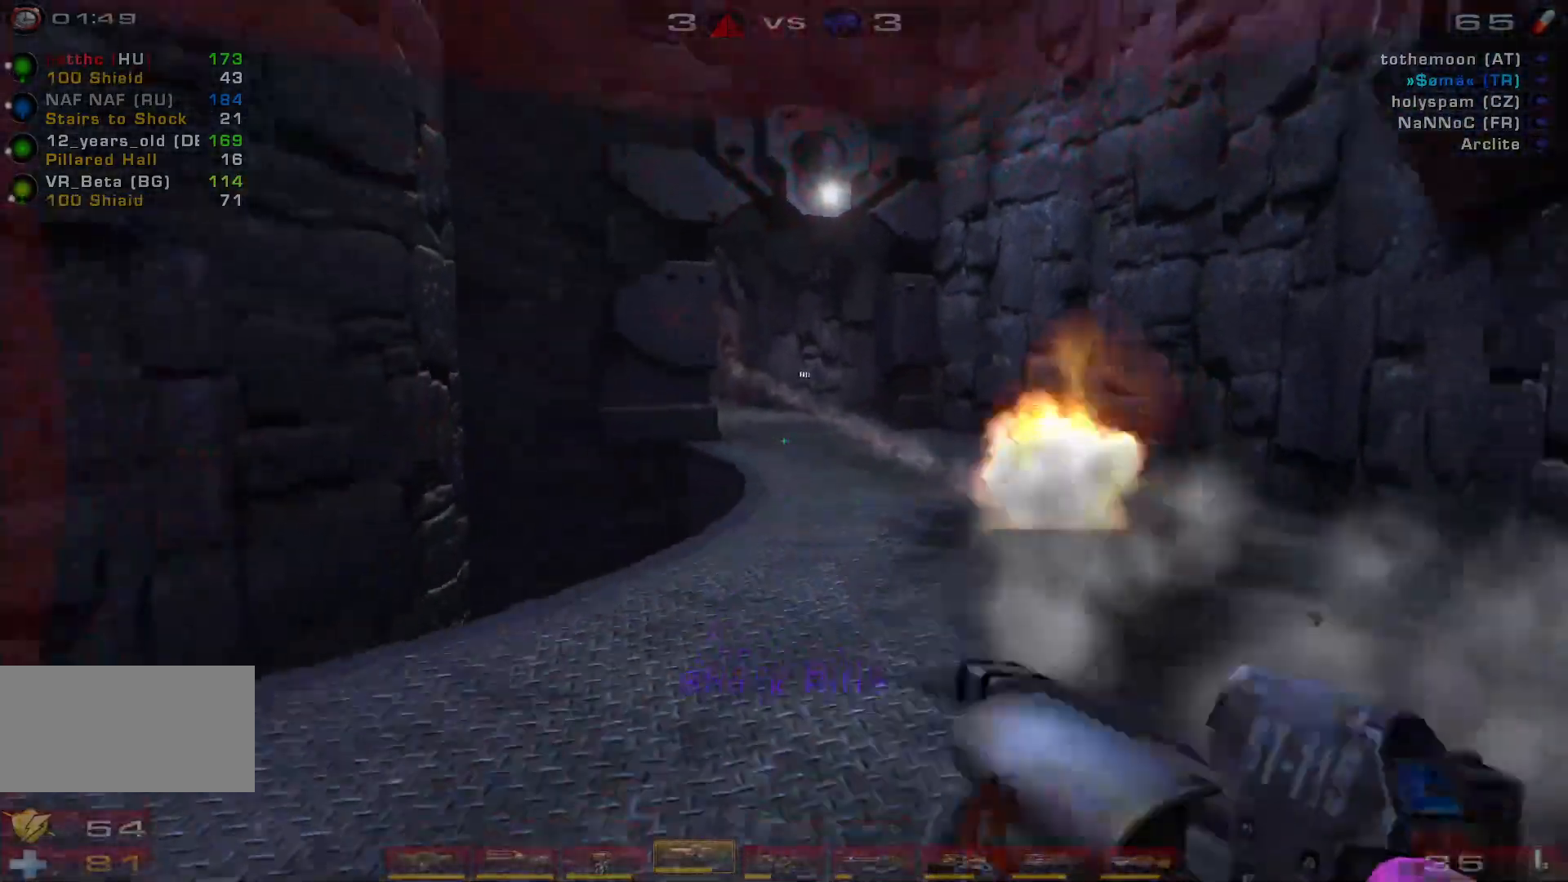
{"keys": ["a", "w"], "mouse": [], "events": [[167, "s", "up"], [267, "a", "down"], [400, "w", "down"]]}
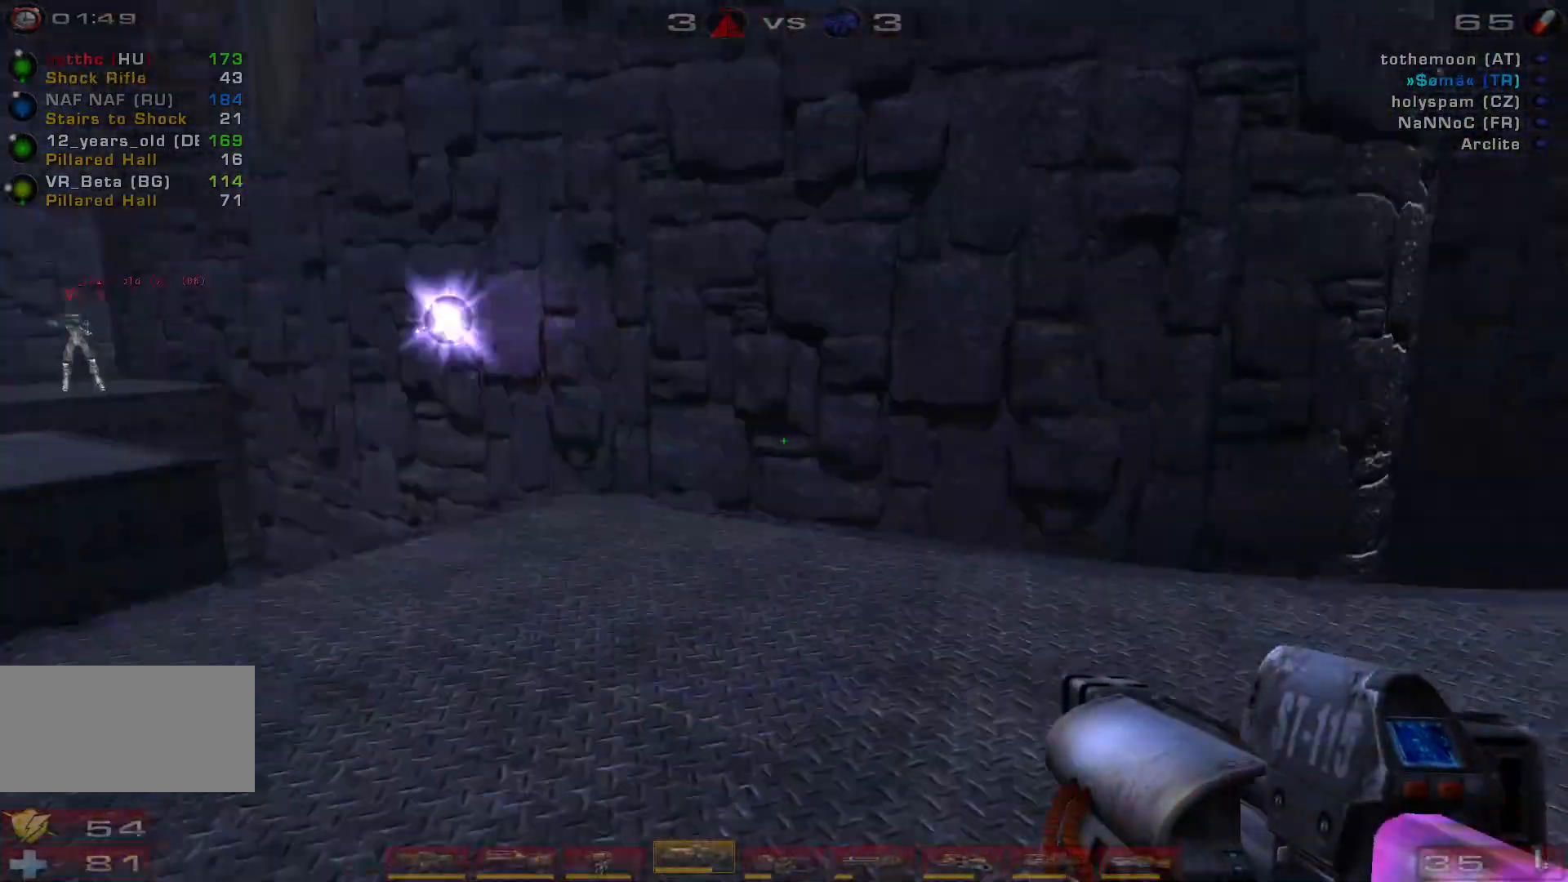
{"keys": ["w"], "mouse": [], "events": [[133, "w", "up"], [200, "a", "up"], [267, "d", "down"], [433, "w", "down"], [500, "d", "up"]]}
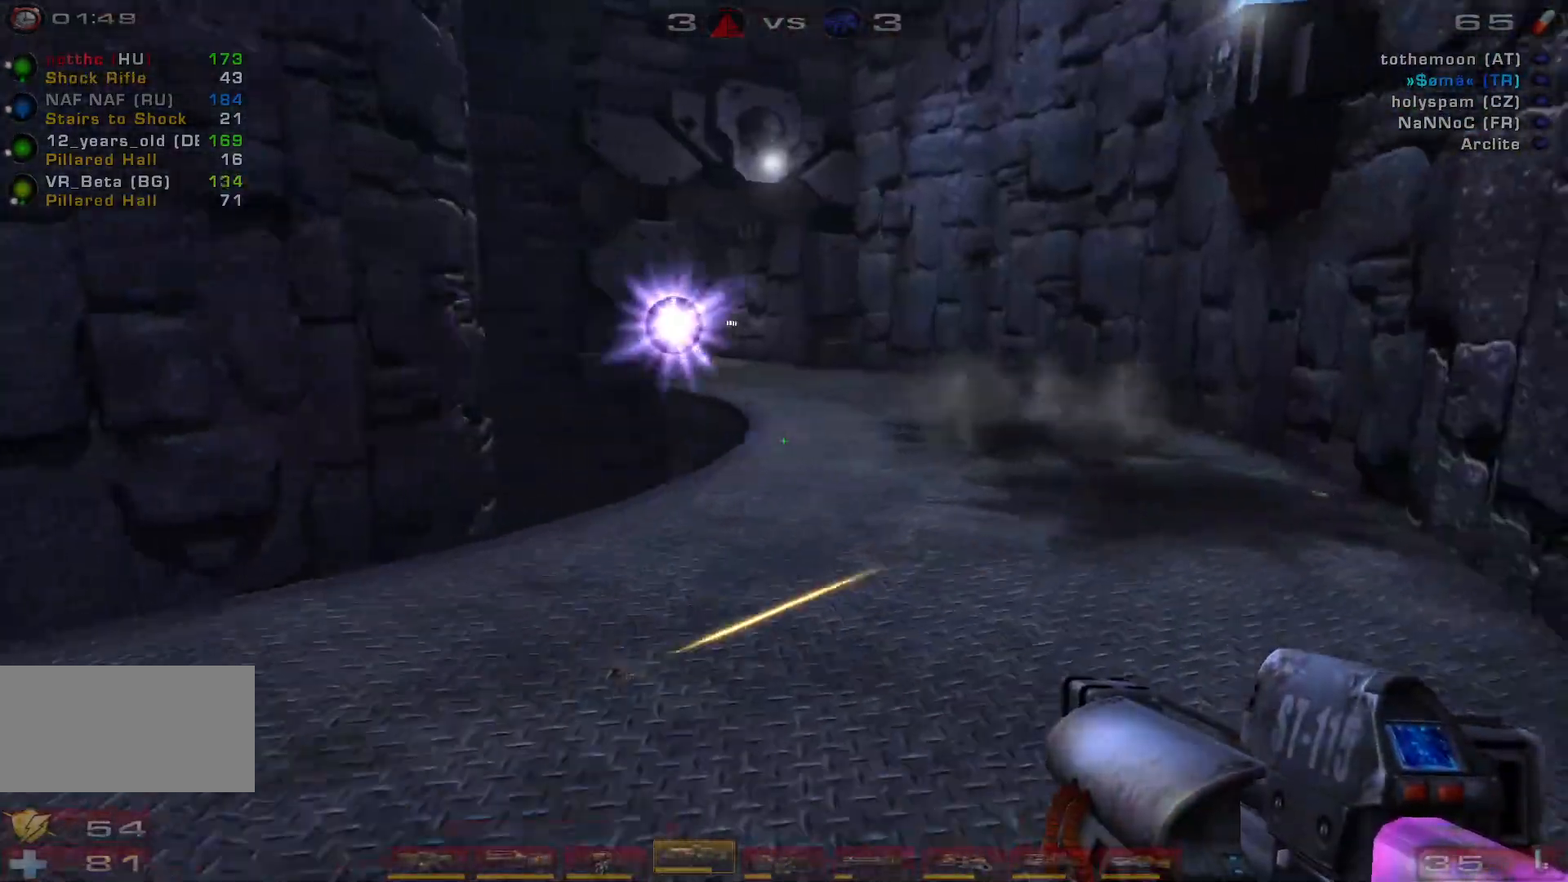
{"keys": ["w"], "mouse": [], "events": [[133, "a", "down"], [233, "a", "up"], [300, "d", "down"], [467, "d", "up"]]}
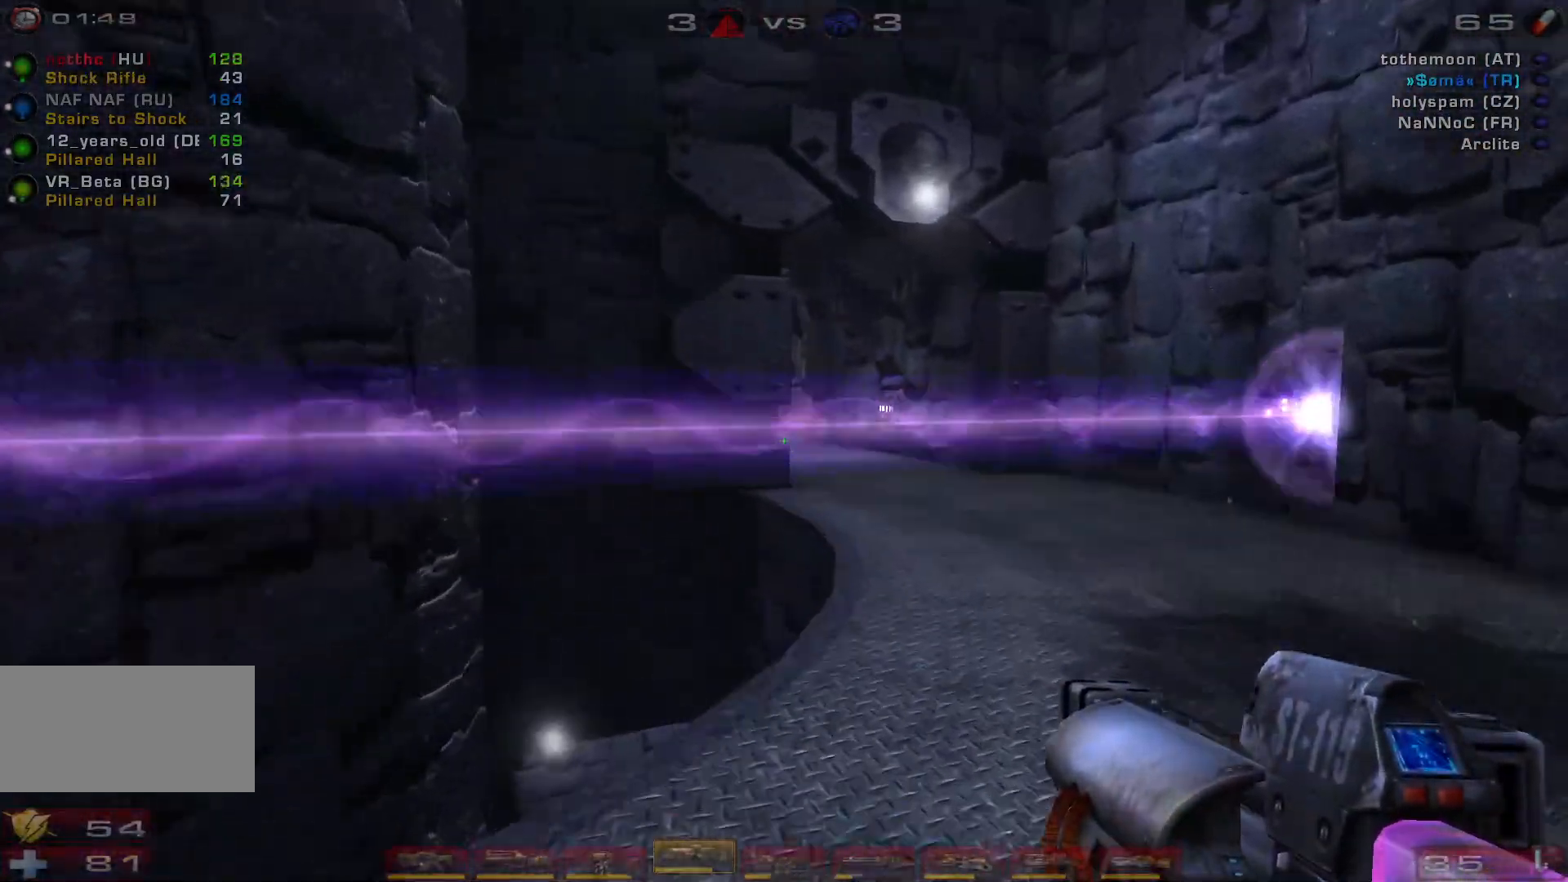
{"keys": ["w"], "mouse": ["right"], "events": [[33, "d", "down"], [300, "d", "up"], [333, "q", "down"], [433, "mouse_right", "down"], [433, "q", "up"]]}
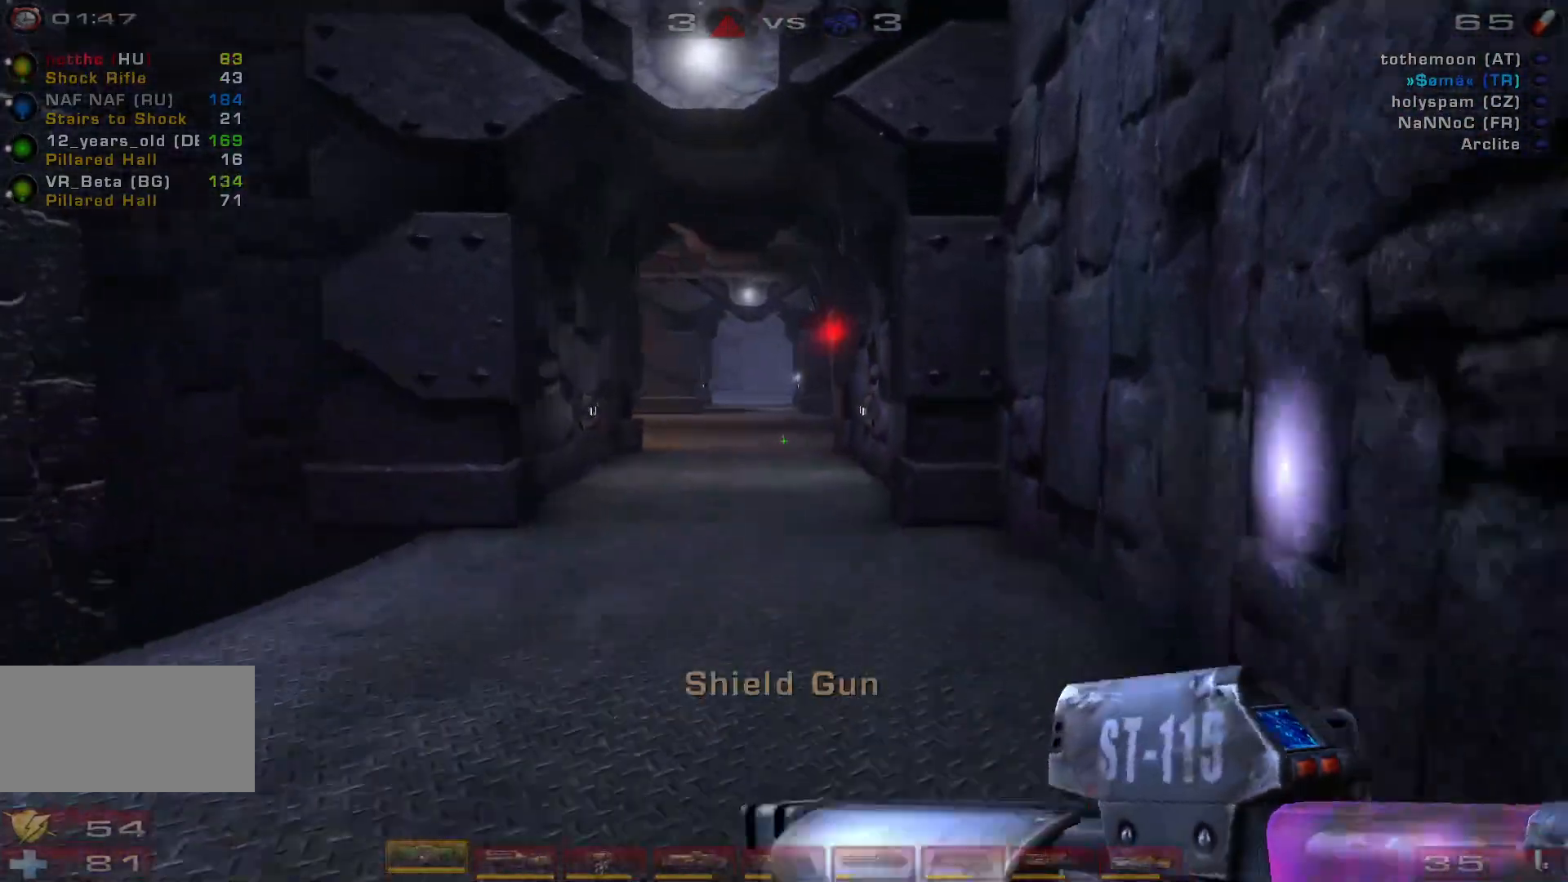
{"keys": ["w"], "mouse": ["right"], "events": [[400, "d", "down"], [467, "d", "up"]]}
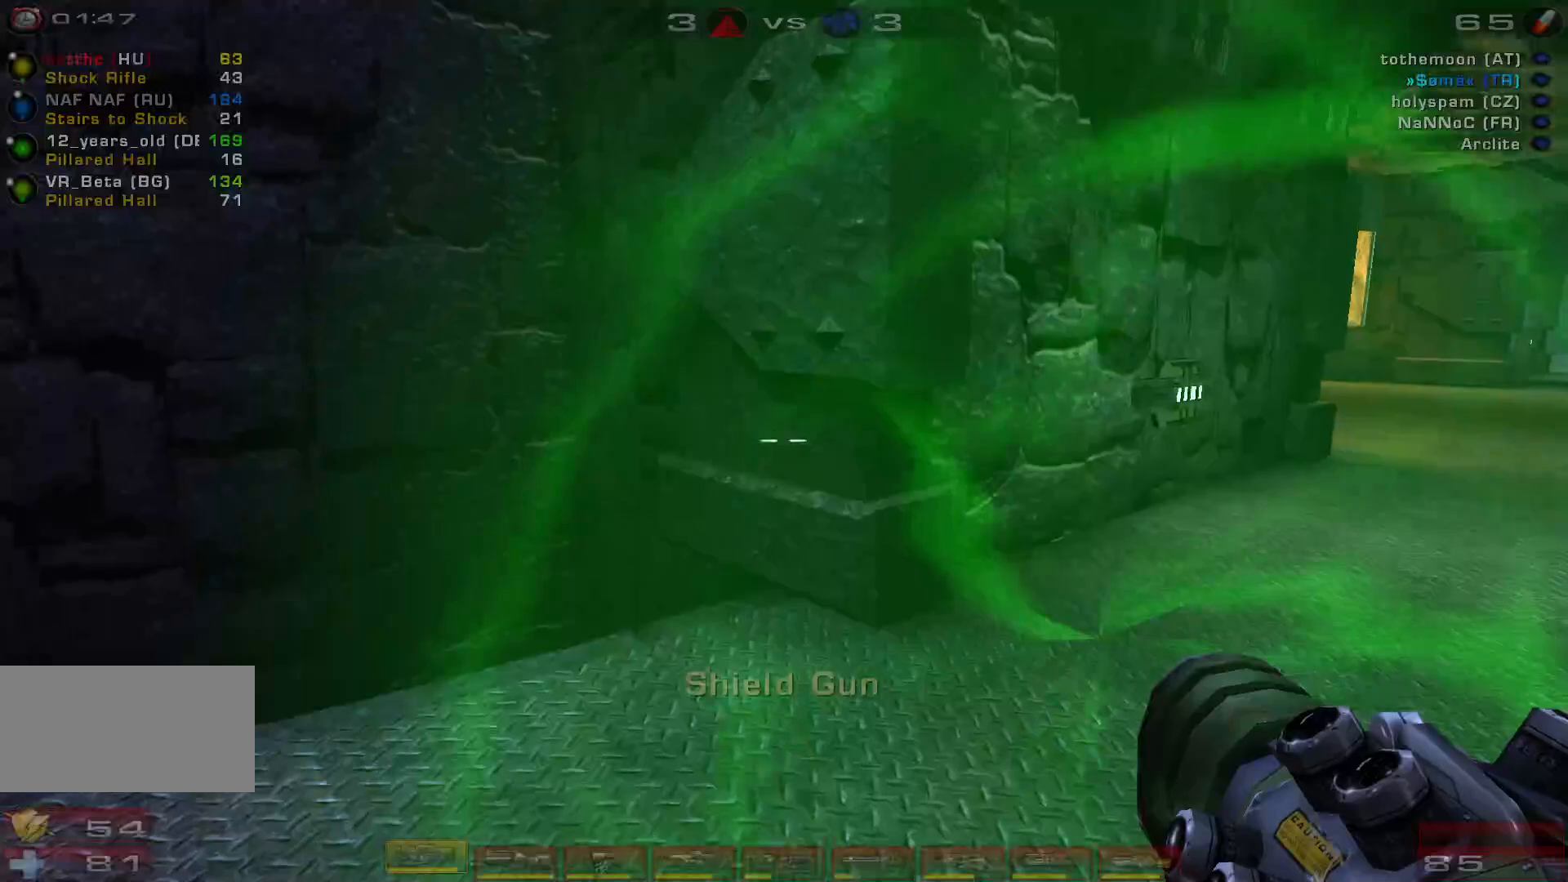
{"keys": ["w"], "mouse": ["right"], "events": [[33, "d", "down"], [233, "space", "down"], [367, "space", "up"], [500, "d", "up"]]}
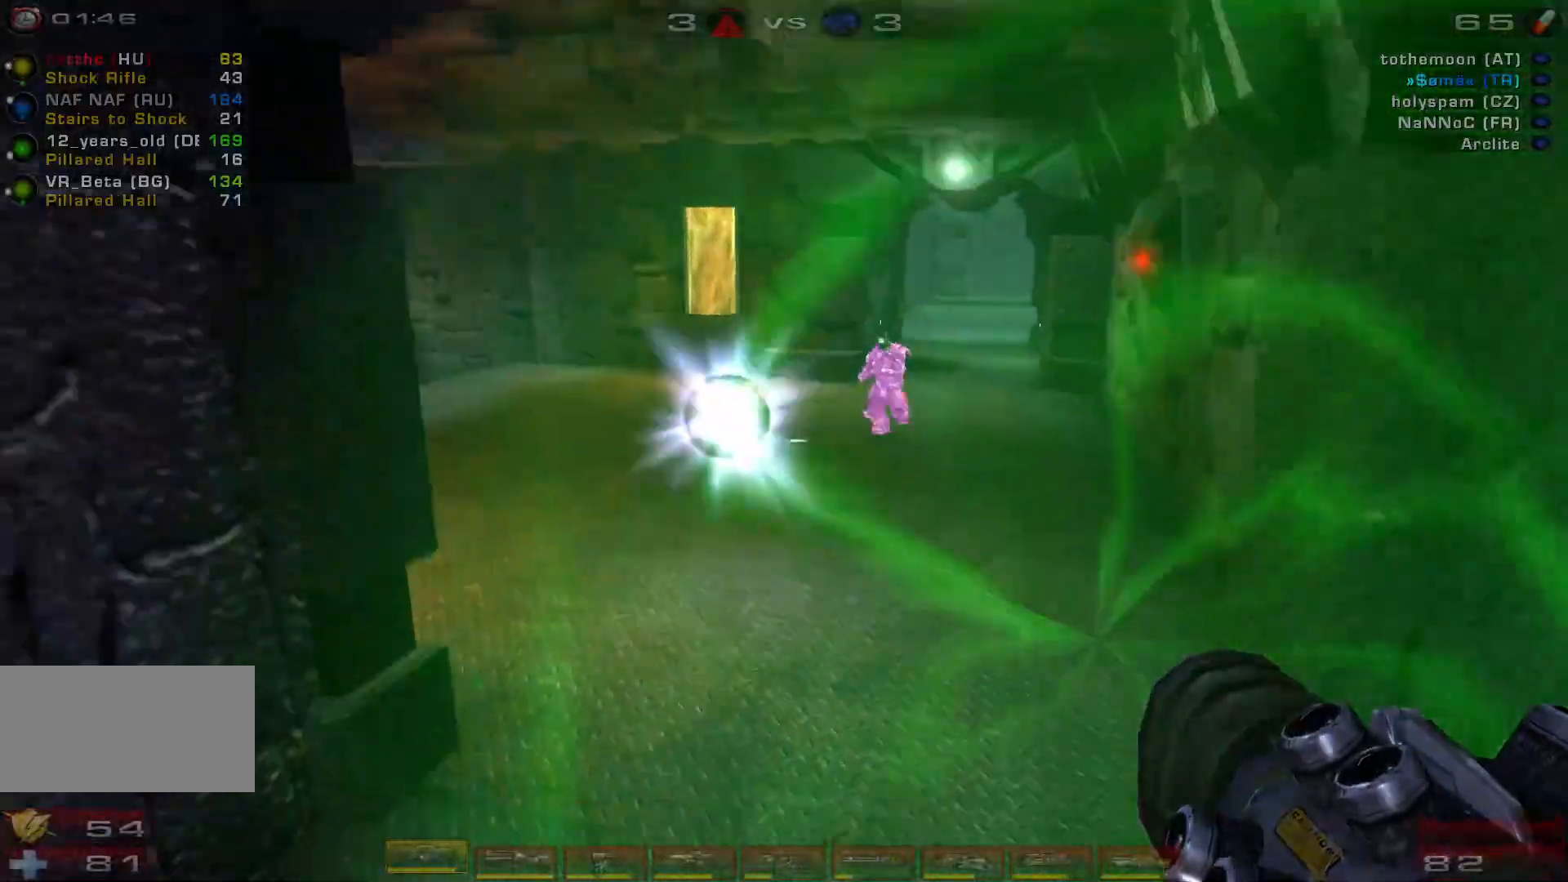
{"keys": ["w"], "mouse": ["right"], "events": [[267, "a", "down"], [433, "a", "up"]]}
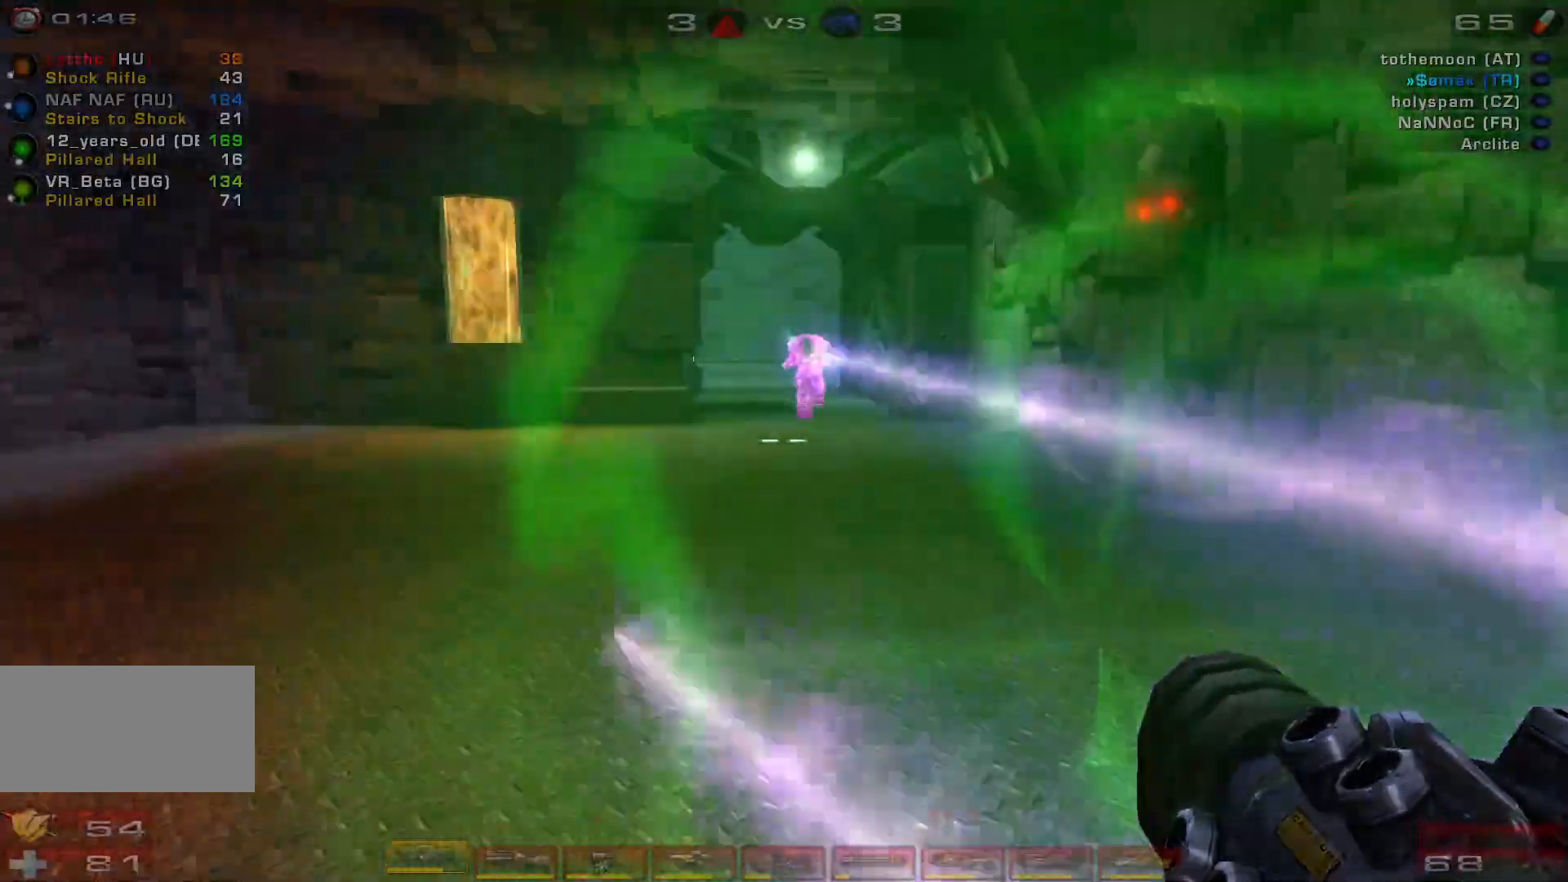
{"keys": ["a", "s"], "mouse": ["left"], "events": [[67, "e", "down"], [133, "a", "down"], [200, "mouse_right", "up"], [233, "e", "up"], [367, "w", "up"], [467, "mouse_left", "down"], [500, "s", "down"]]}